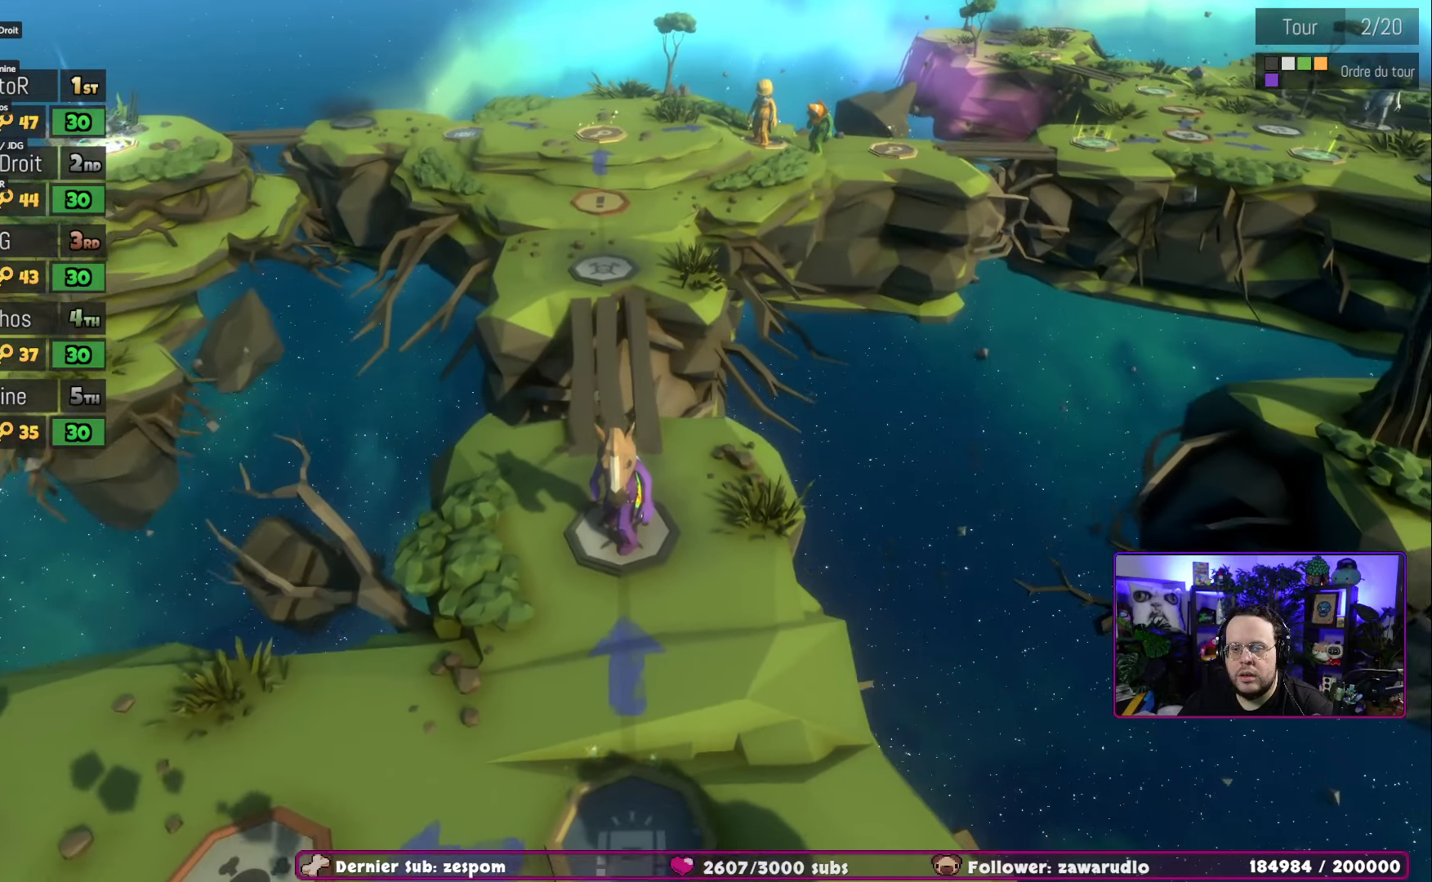
Gameplay with a controller (Xbox layout); each line is a JSON object with the inputs held at the frame after it. "events" lists button and stick changes between this image and that frame as [ms after this image, input, new state], when the widget could be followed in between.
{"buttons": ["A"], "left_stick": "center", "right_stick": "center", "events": [[467, "A", "down"]]}
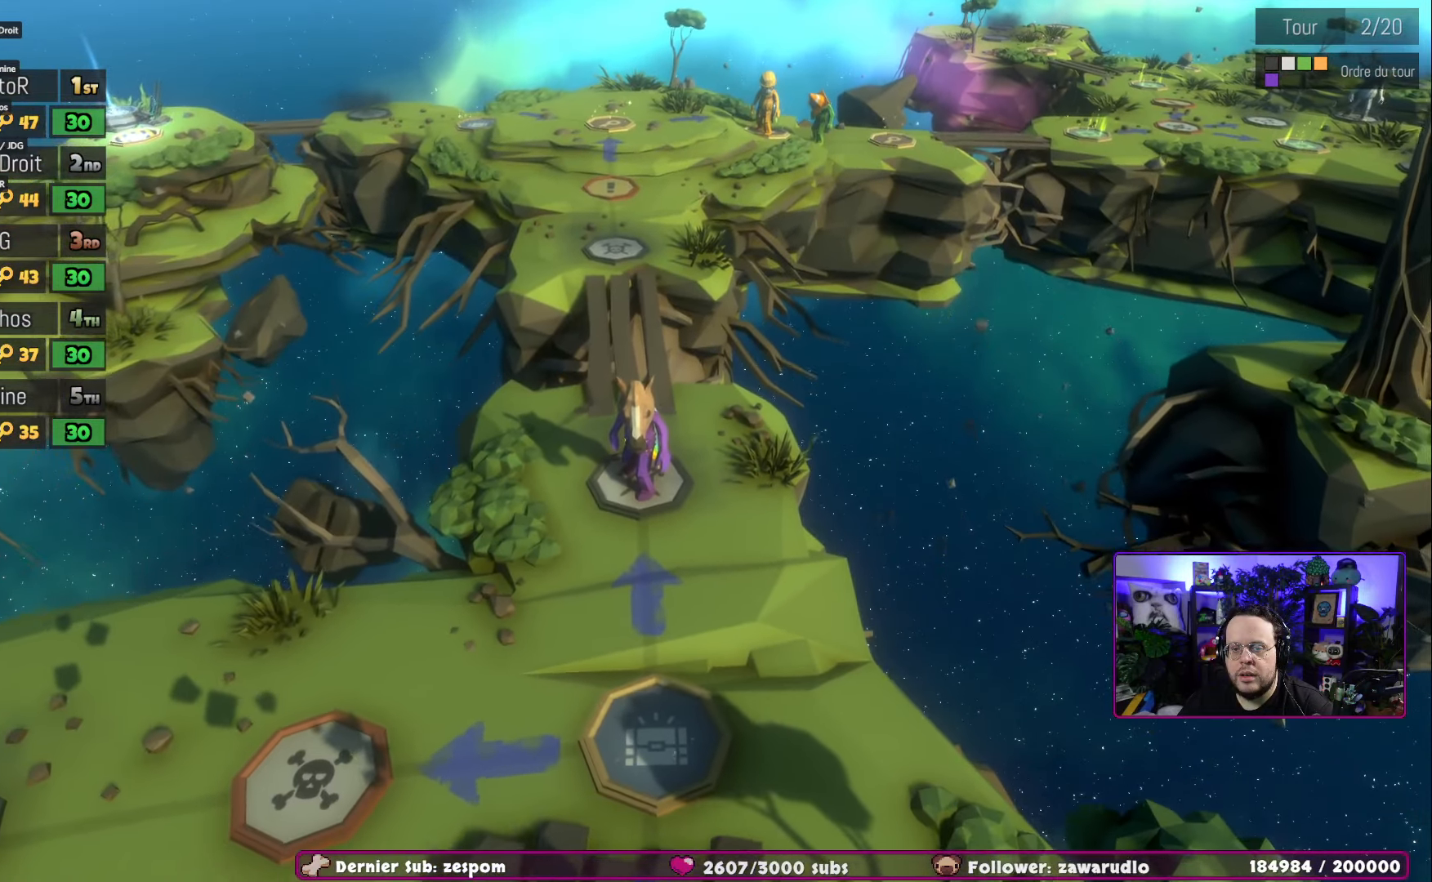
{"buttons": [], "left_stick": "center", "right_stick": "center", "events": [[150, "A", "up"]]}
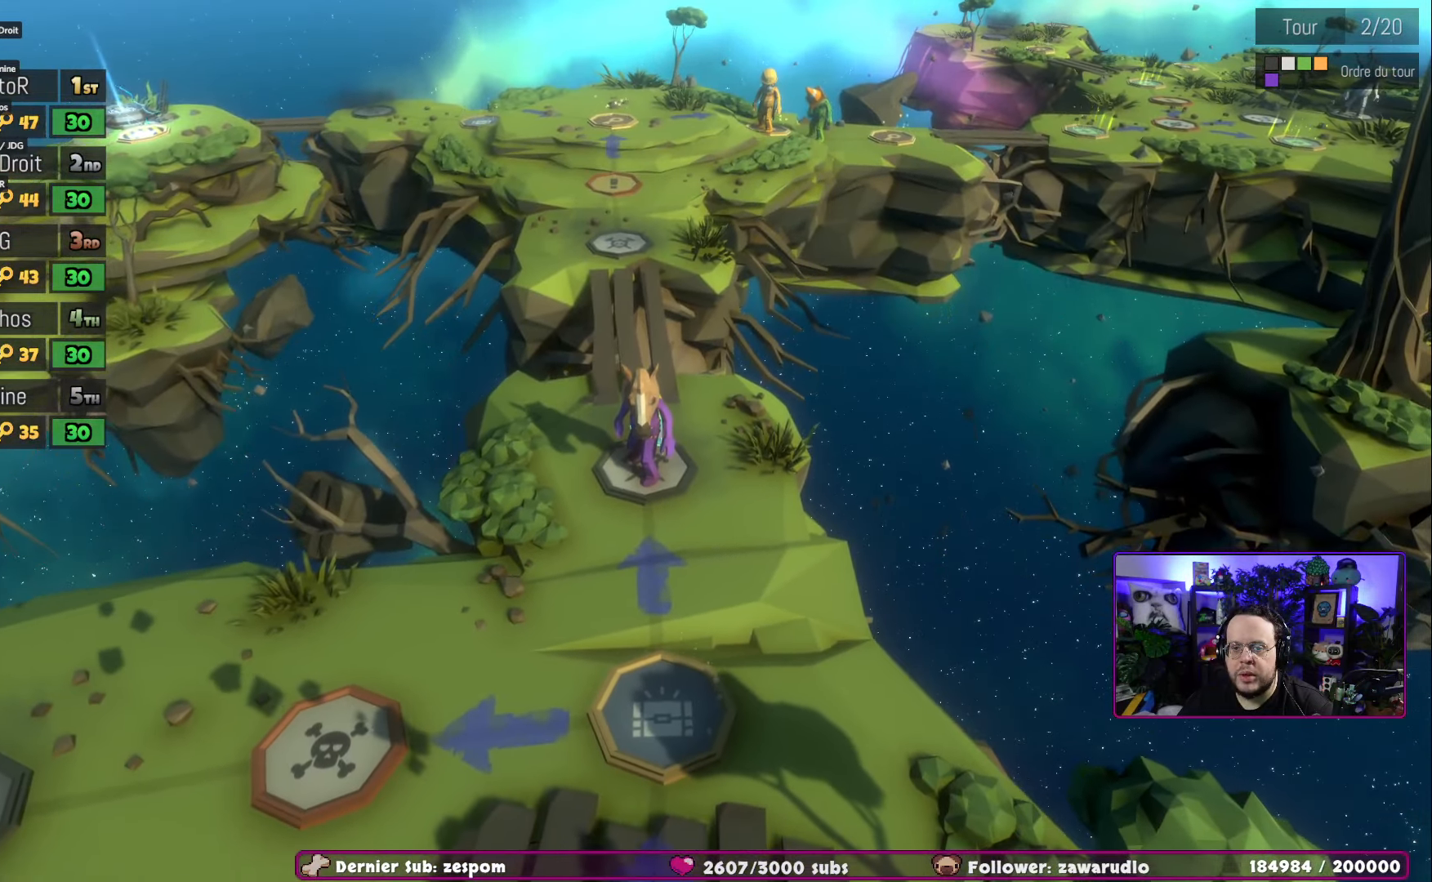
{"buttons": [], "left_stick": "center", "right_stick": "center", "events": []}
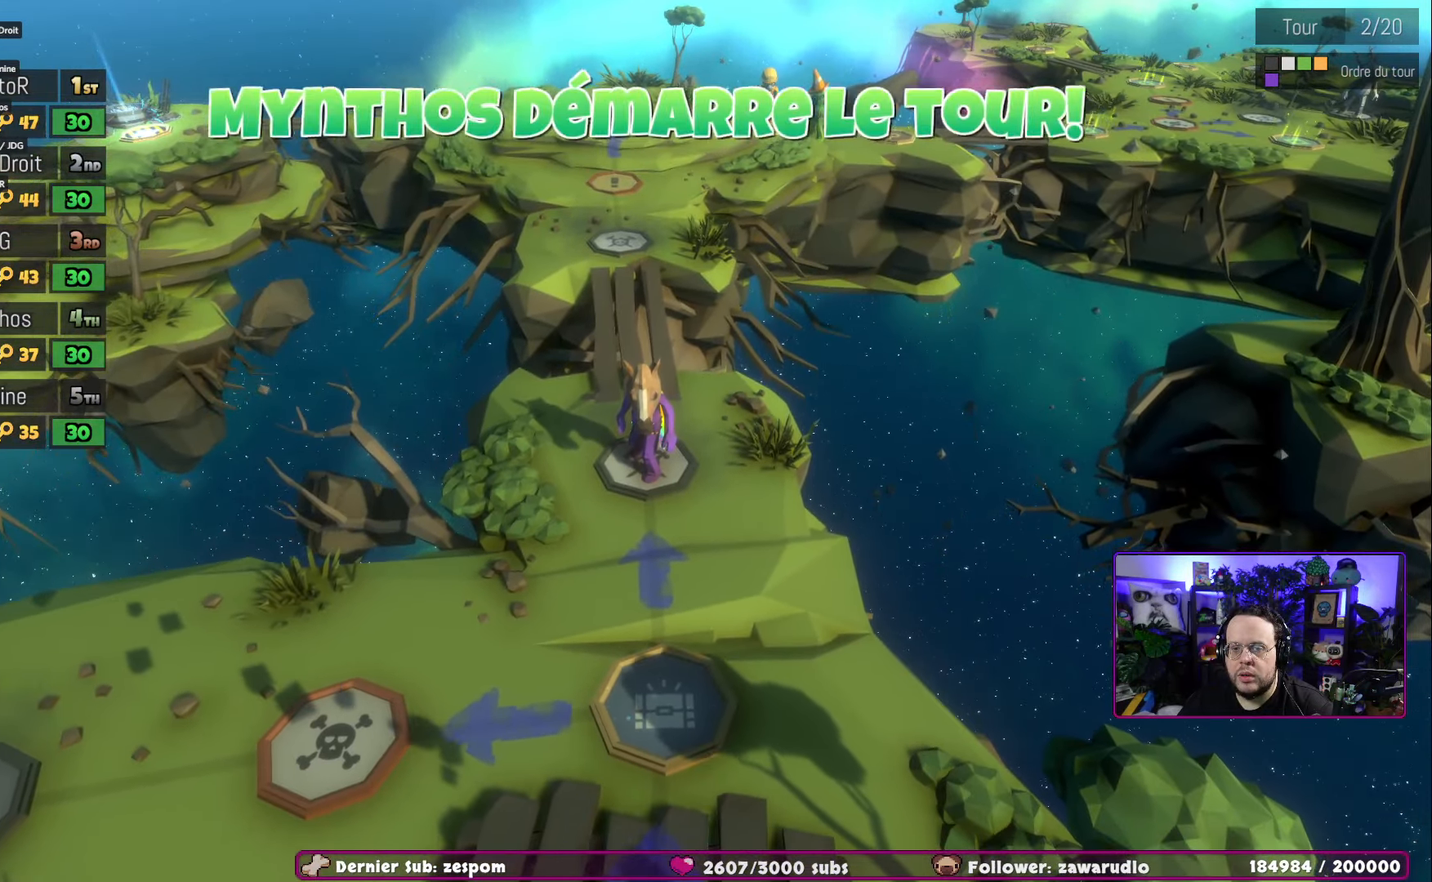
{"buttons": [], "left_stick": "center", "right_stick": "center", "events": [[317, "A", "down"], [501, "A", "up"]]}
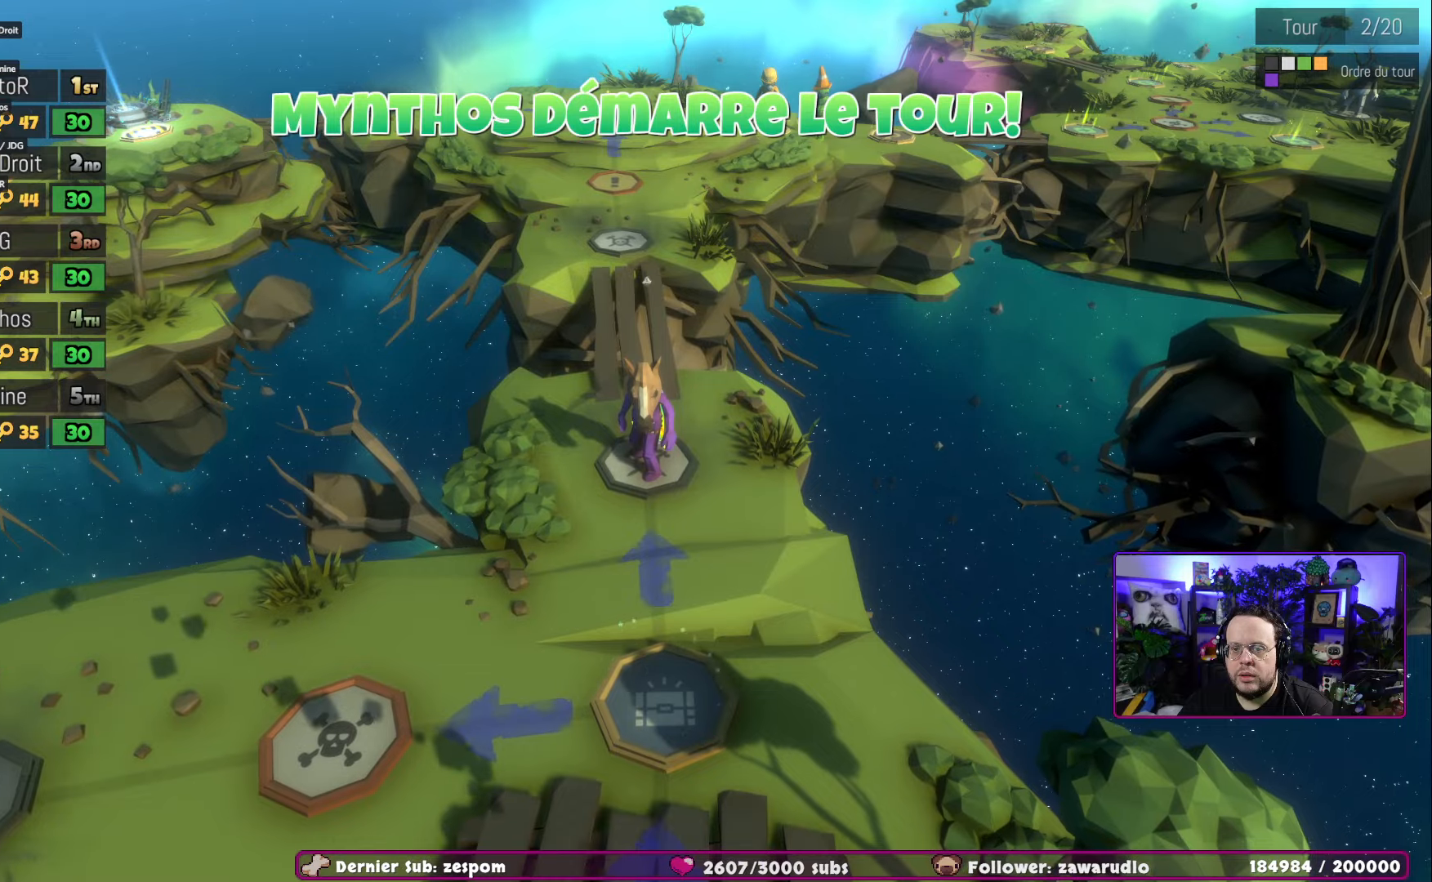
{"buttons": [], "left_stick": "center", "right_stick": "center", "events": []}
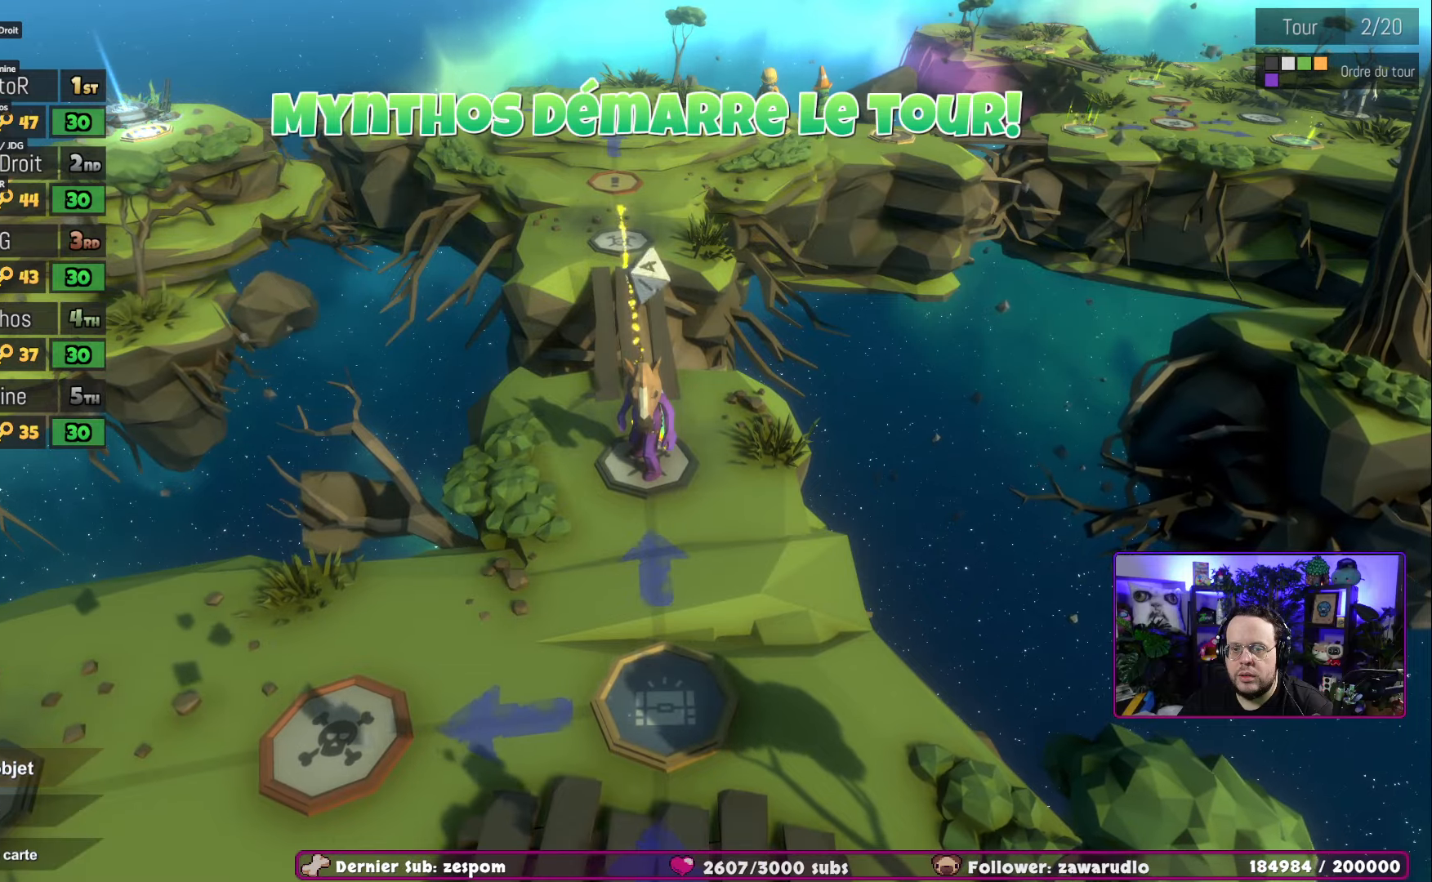
{"buttons": [], "left_stick": "center", "right_stick": "center", "events": [[101, "A", "down"], [301, "A", "up"]]}
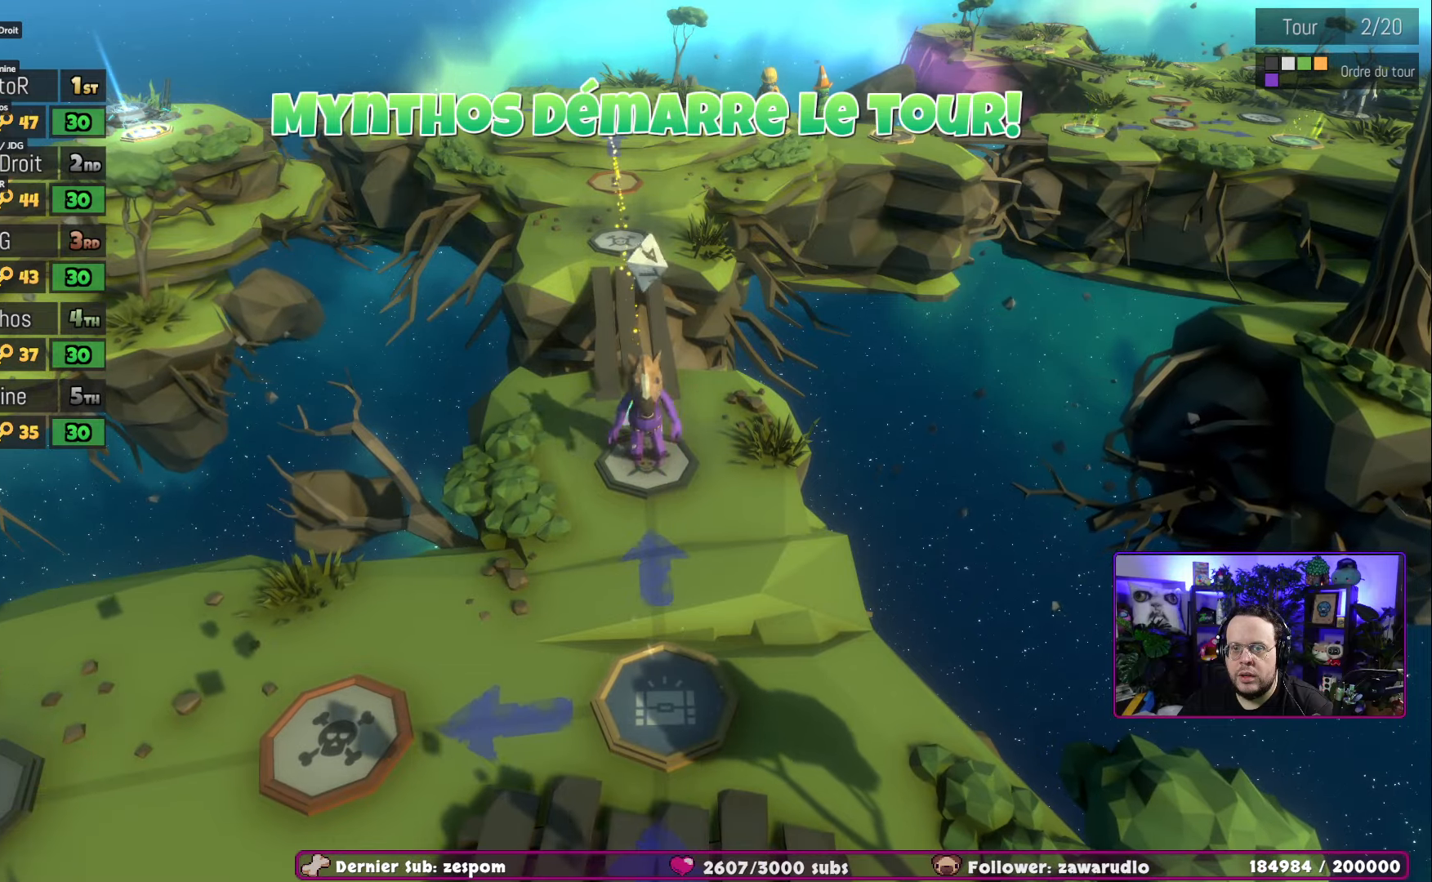
{"buttons": [], "left_stick": "center", "right_stick": "center", "events": []}
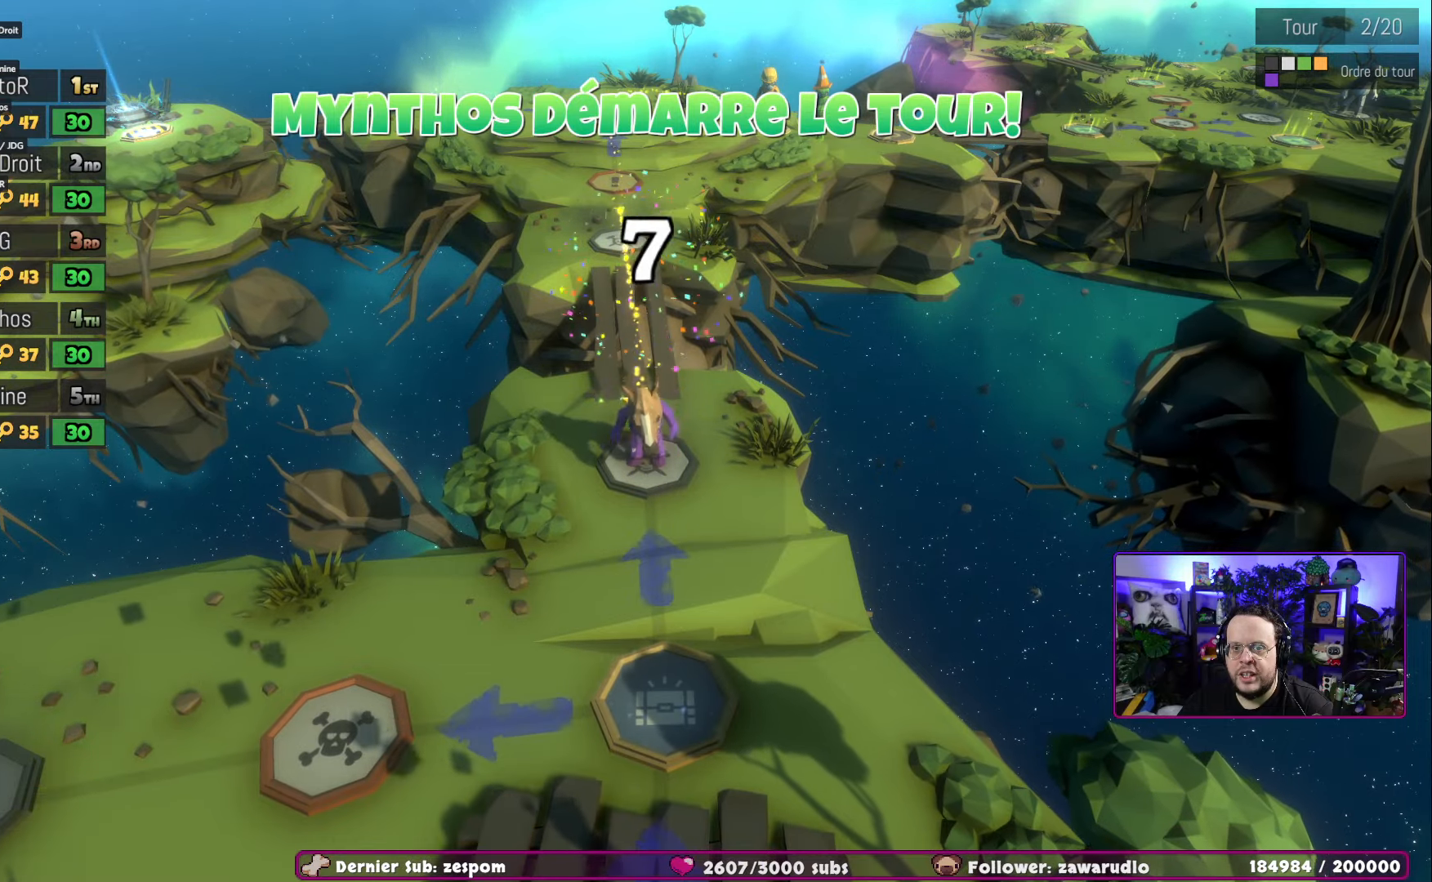
{"buttons": [], "left_stick": "up", "right_stick": "center", "events": [[167, "left_stick", "up"]]}
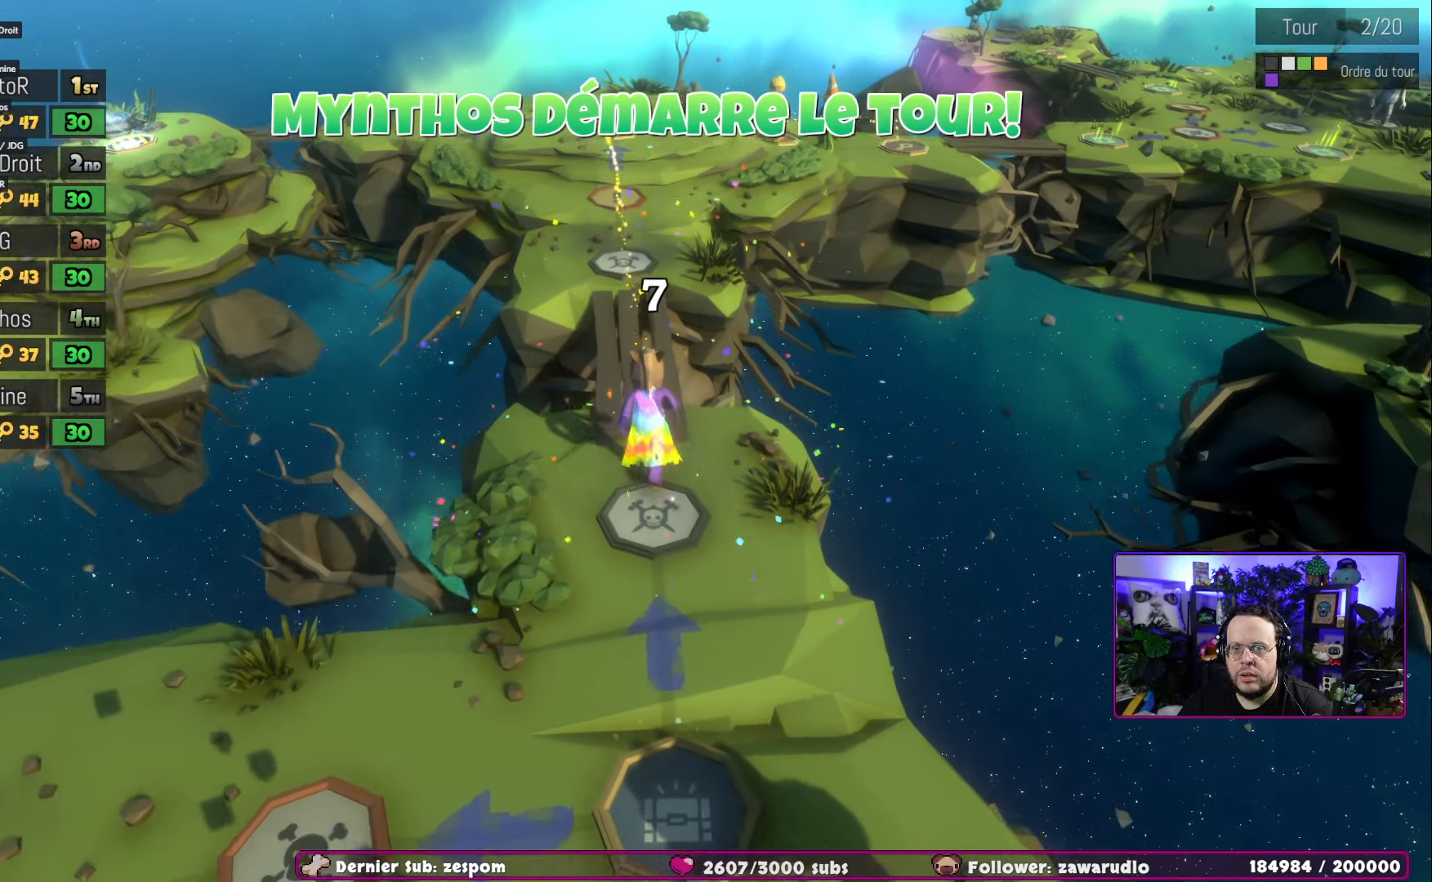
{"buttons": [], "left_stick": "up", "right_stick": "center", "events": []}
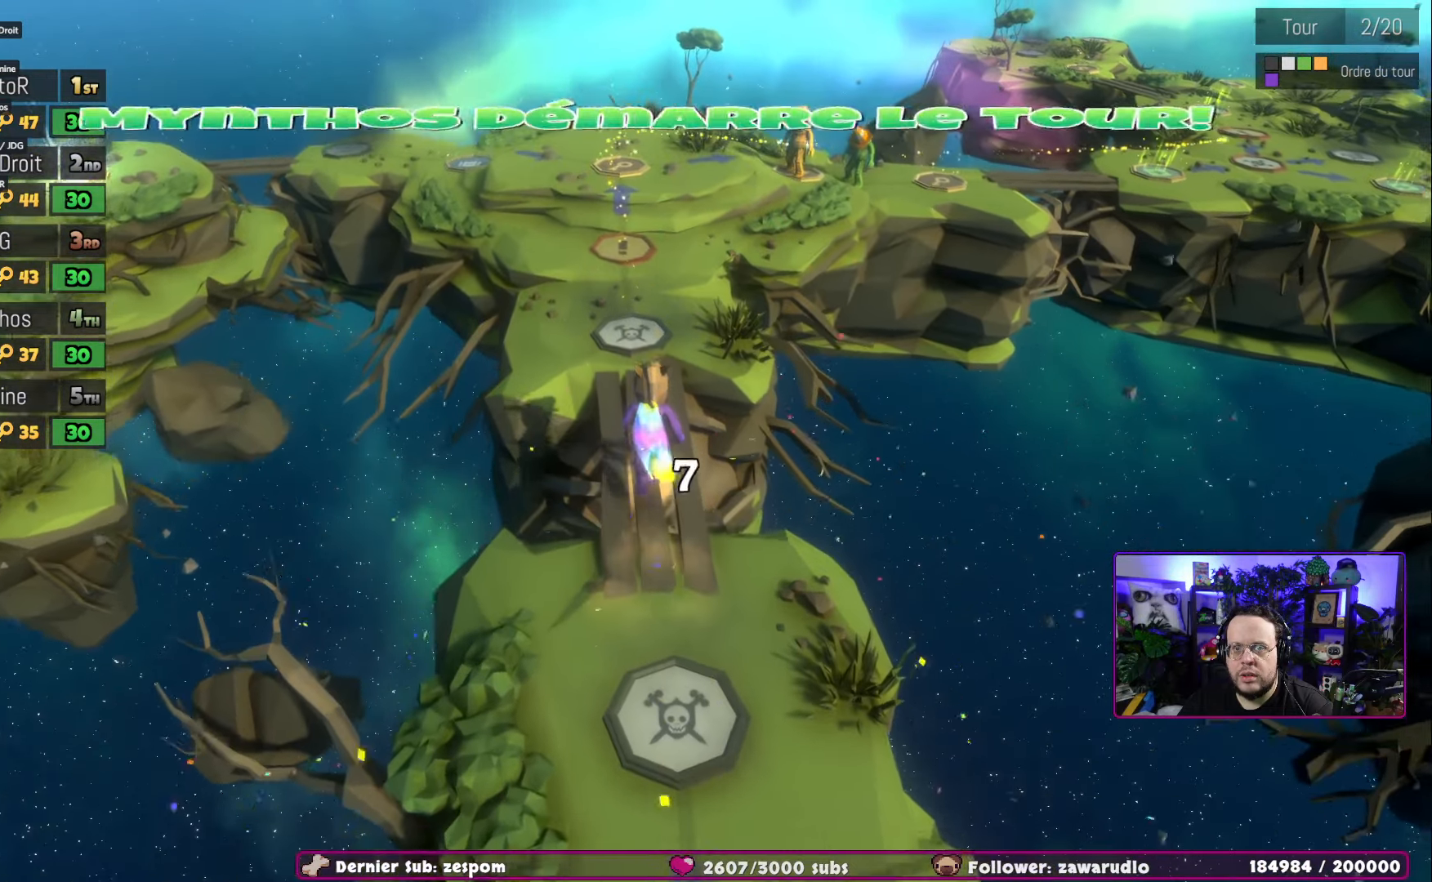
{"buttons": [], "left_stick": "up", "right_stick": "center", "events": []}
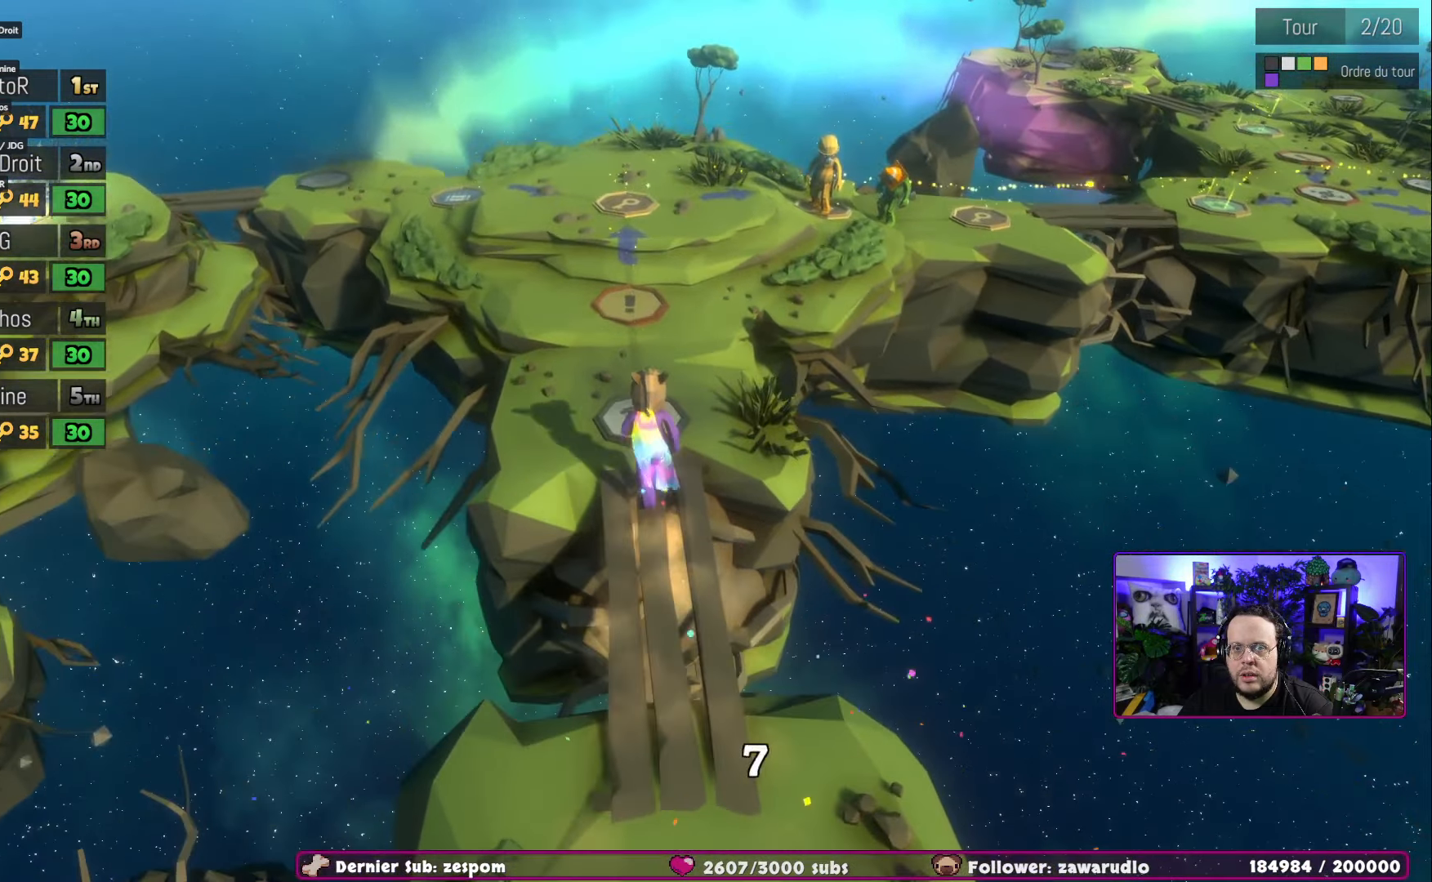
{"buttons": [], "left_stick": "up", "right_stick": "center", "events": []}
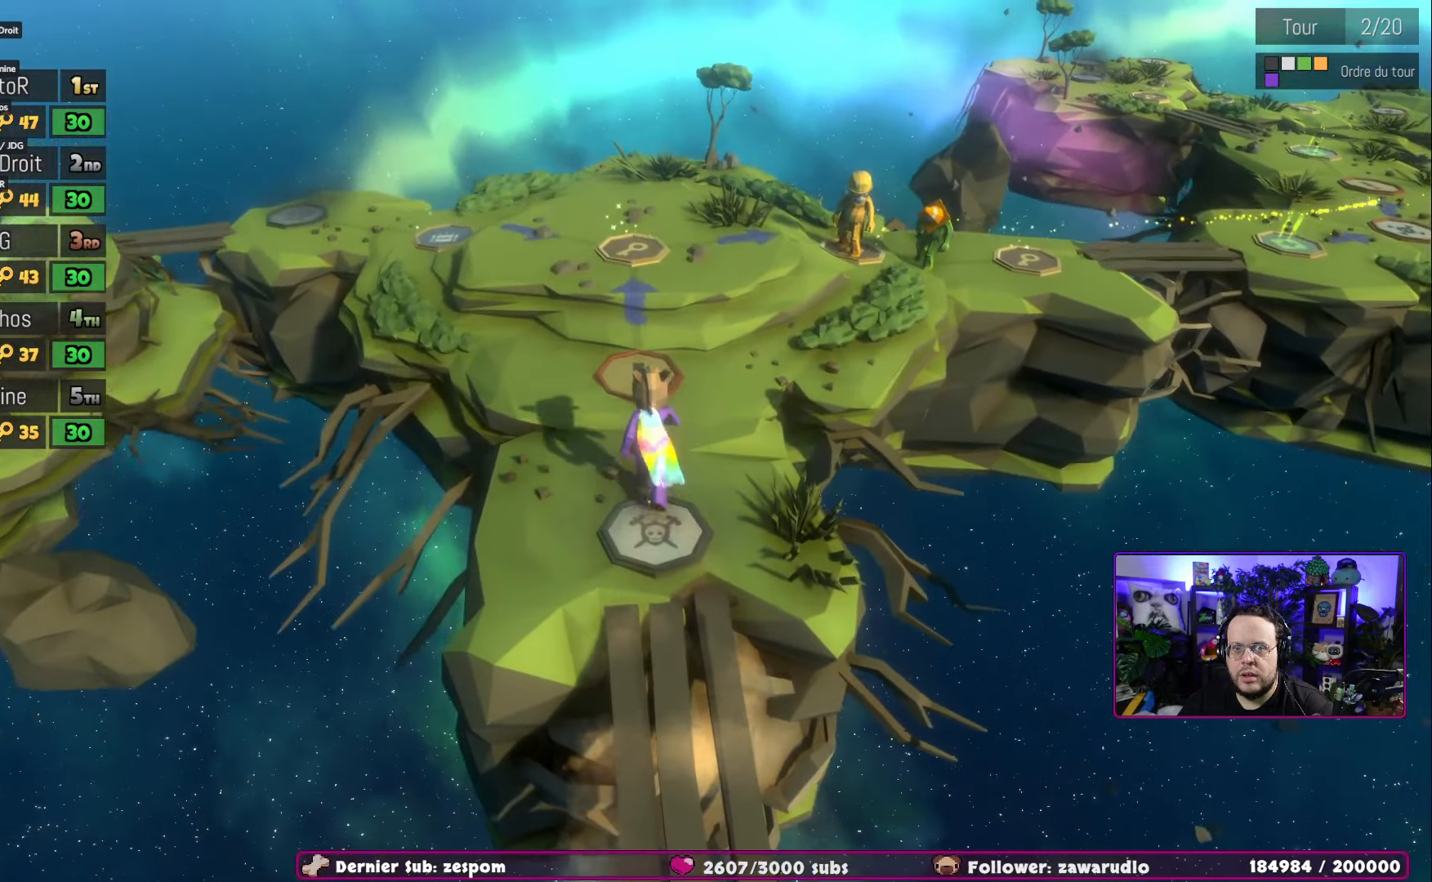
{"buttons": [], "left_stick": "up", "right_stick": "center", "events": []}
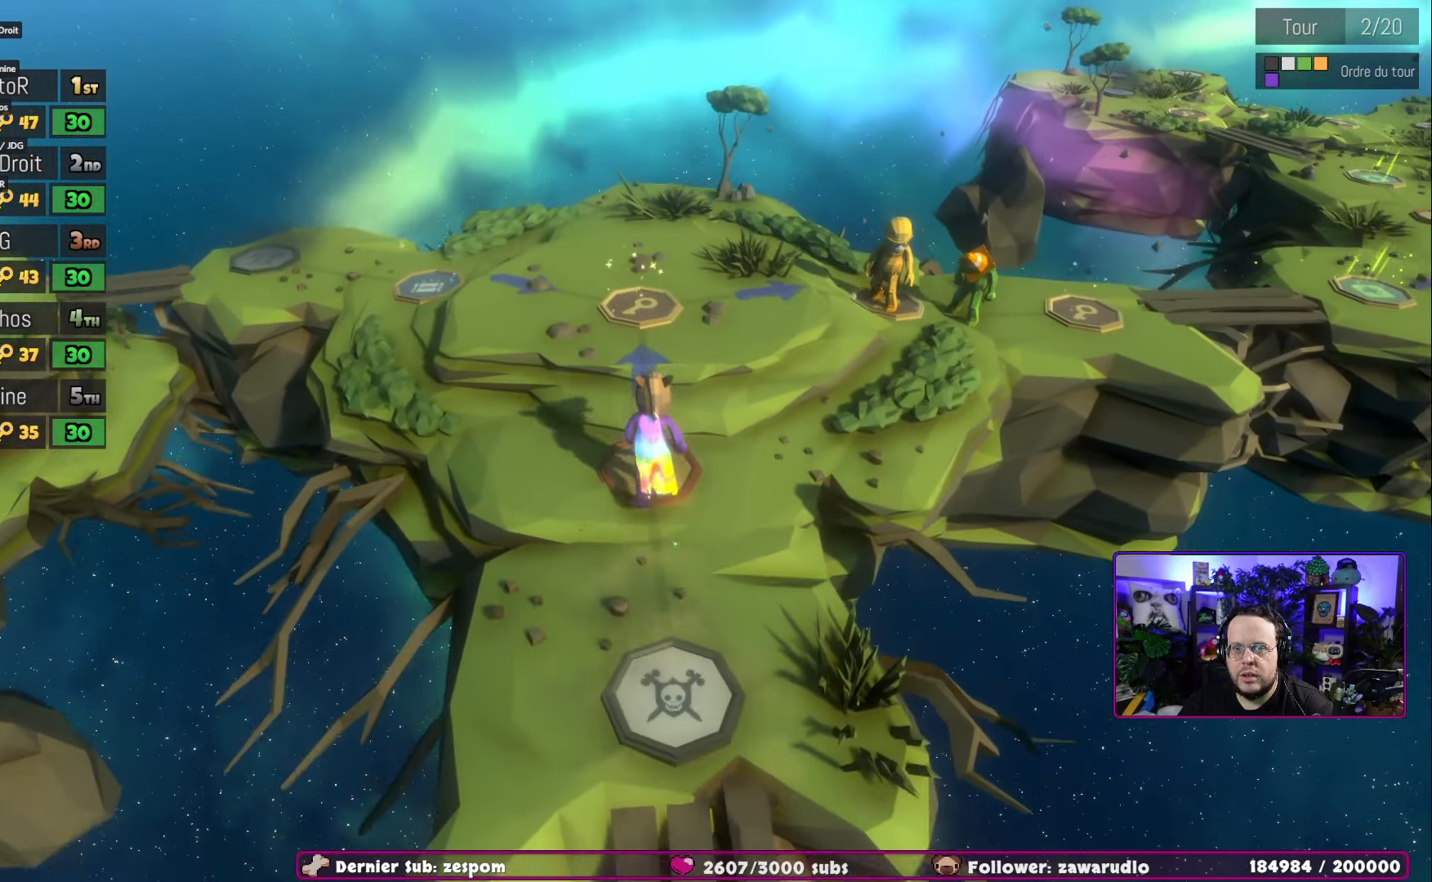
{"buttons": [], "left_stick": "up", "right_stick": "center", "events": []}
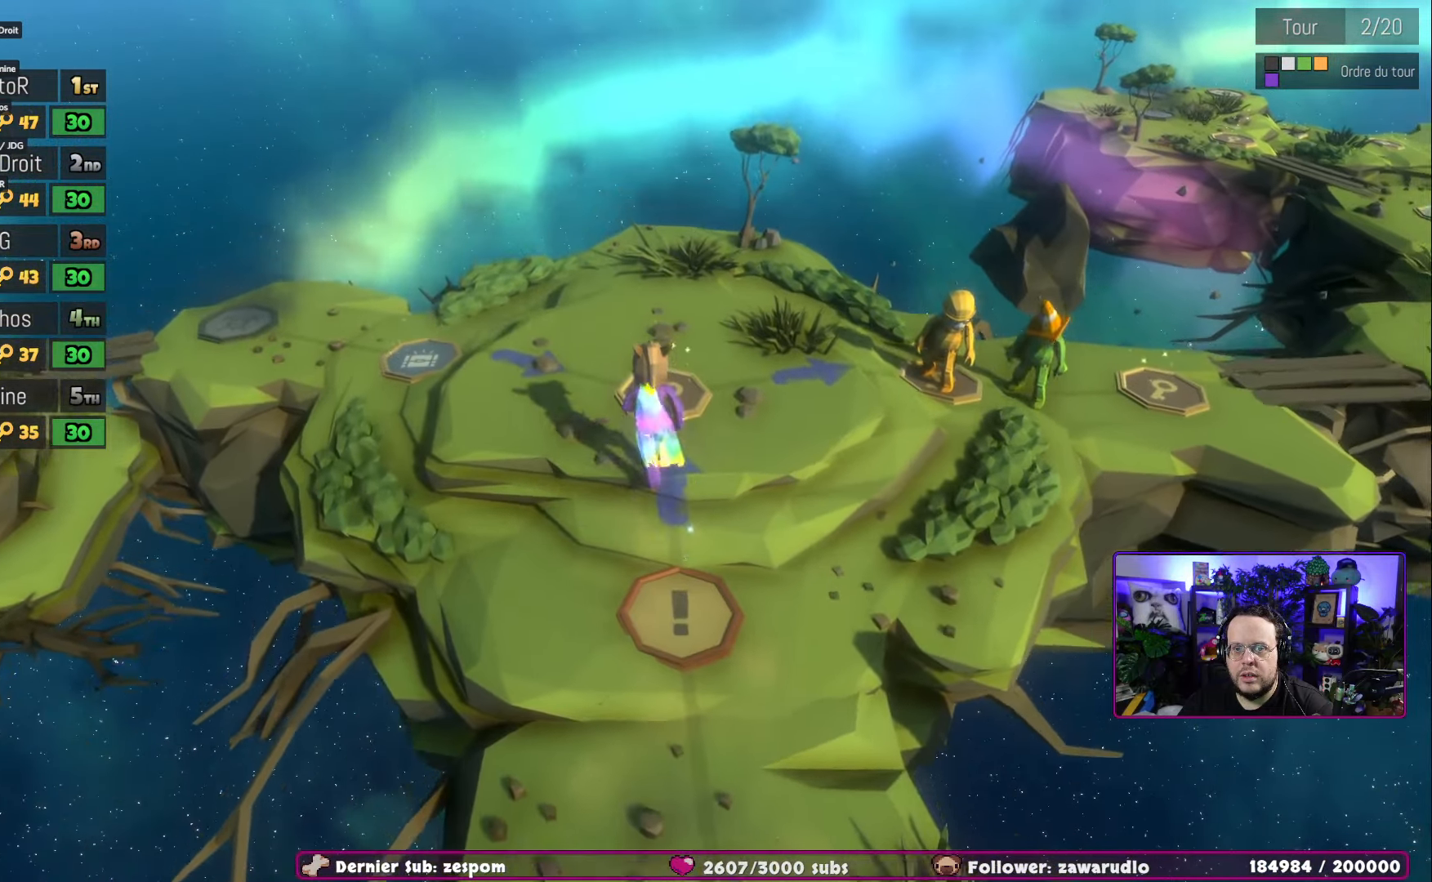
{"buttons": [], "left_stick": "center", "right_stick": "center", "events": [[300, "left_stick", "center"]]}
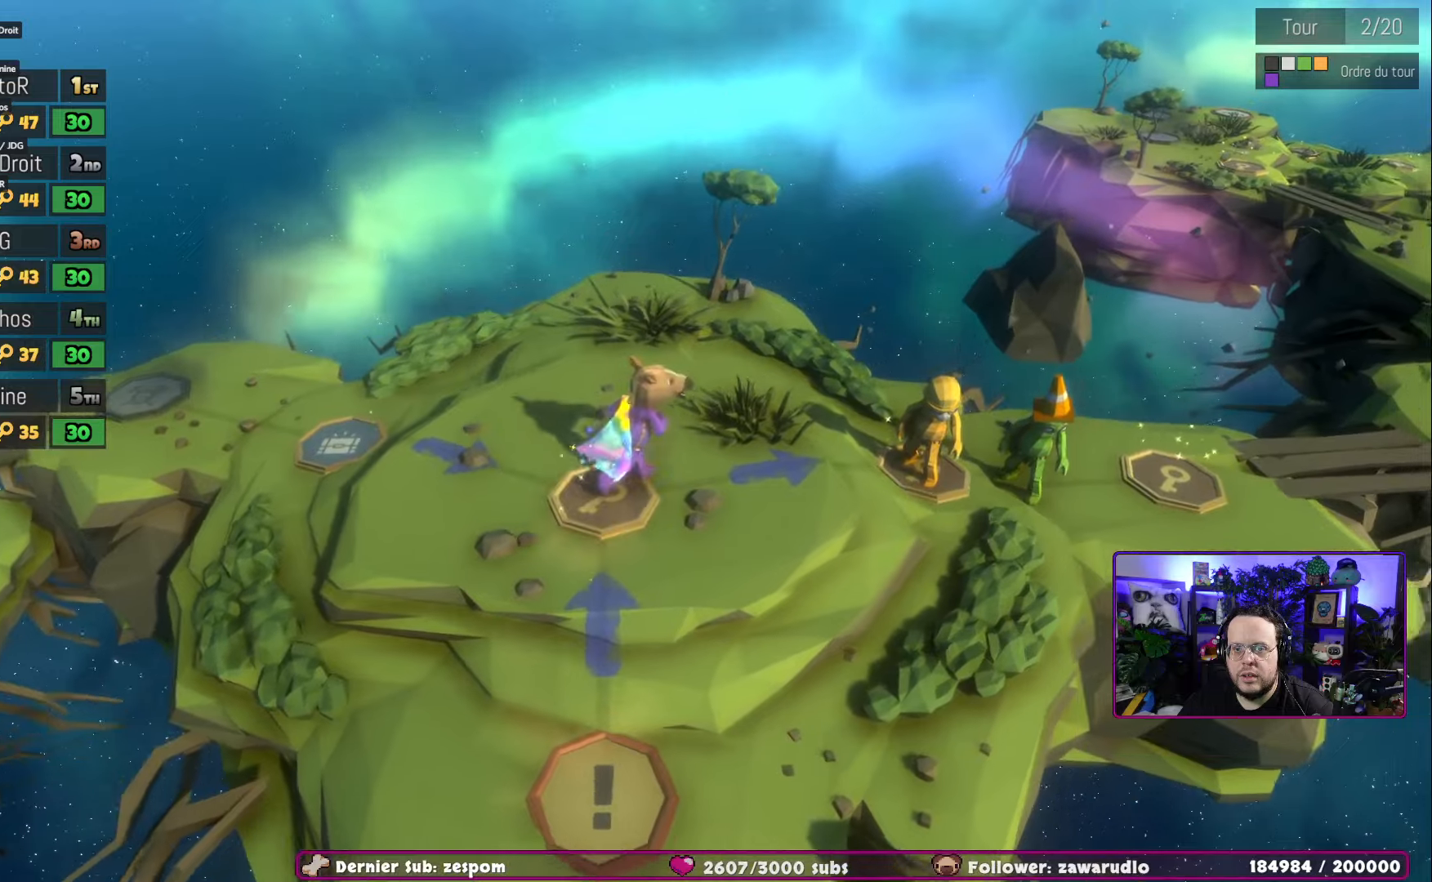
{"buttons": [], "left_stick": "center", "right_stick": "center", "events": []}
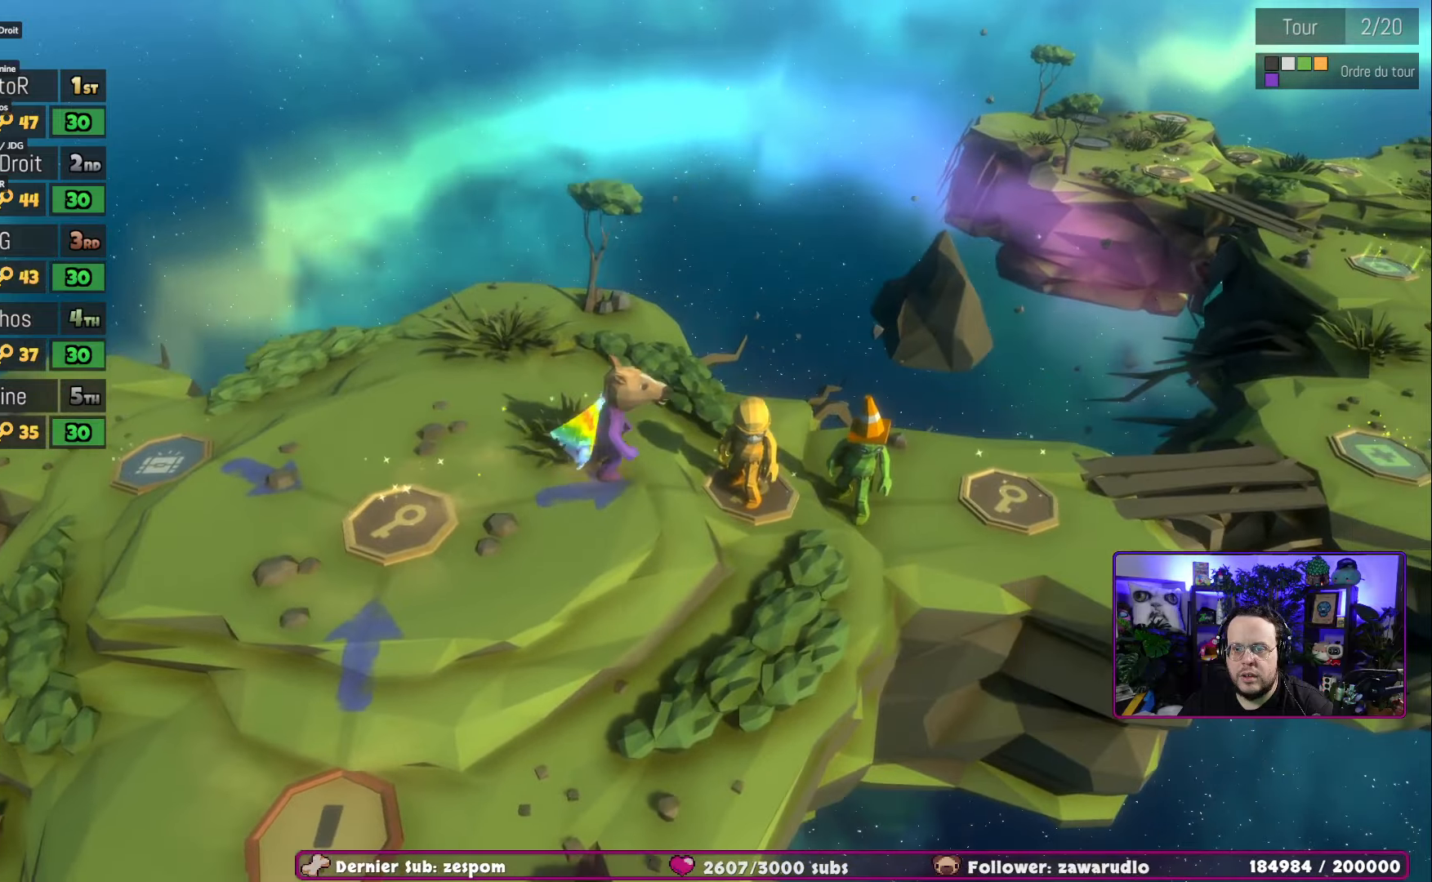
{"buttons": [], "left_stick": "right", "right_stick": "center", "events": [[66, "left_stick", "right"]]}
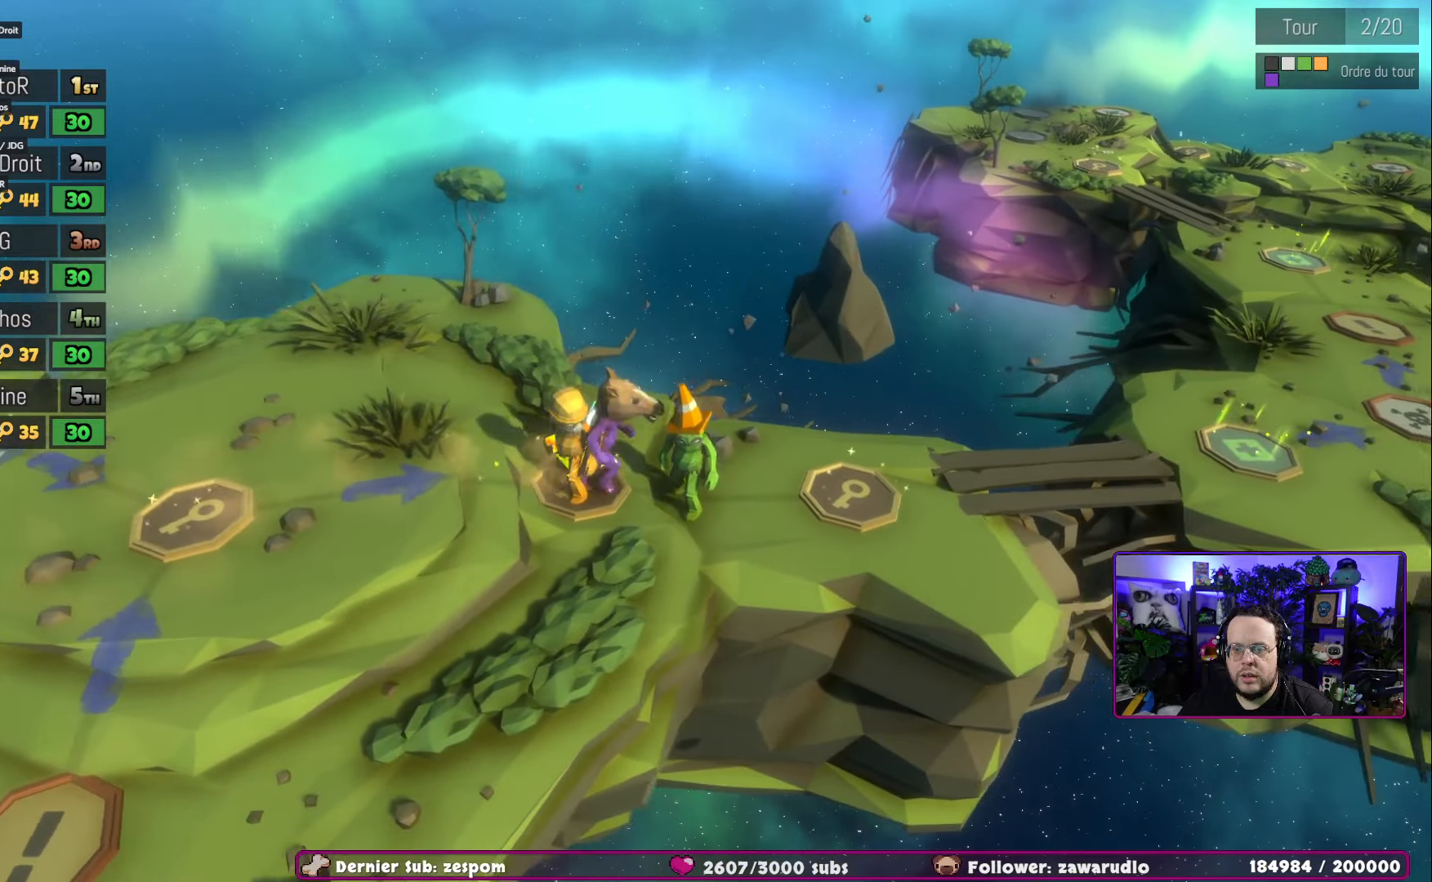
{"buttons": [], "left_stick": "right", "right_stick": "center", "events": []}
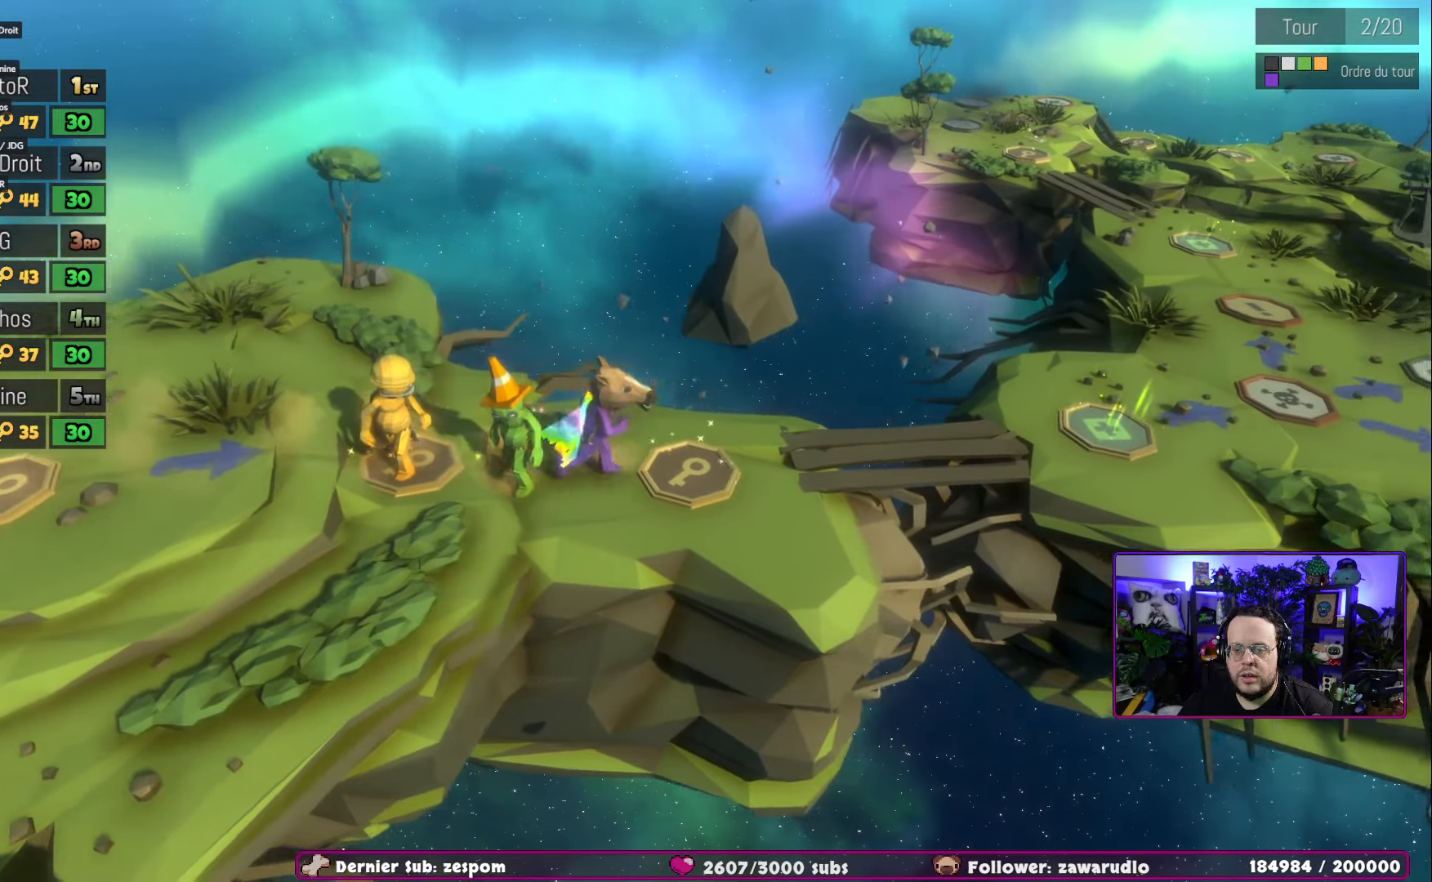
{"buttons": [], "left_stick": "right", "right_stick": "center", "events": []}
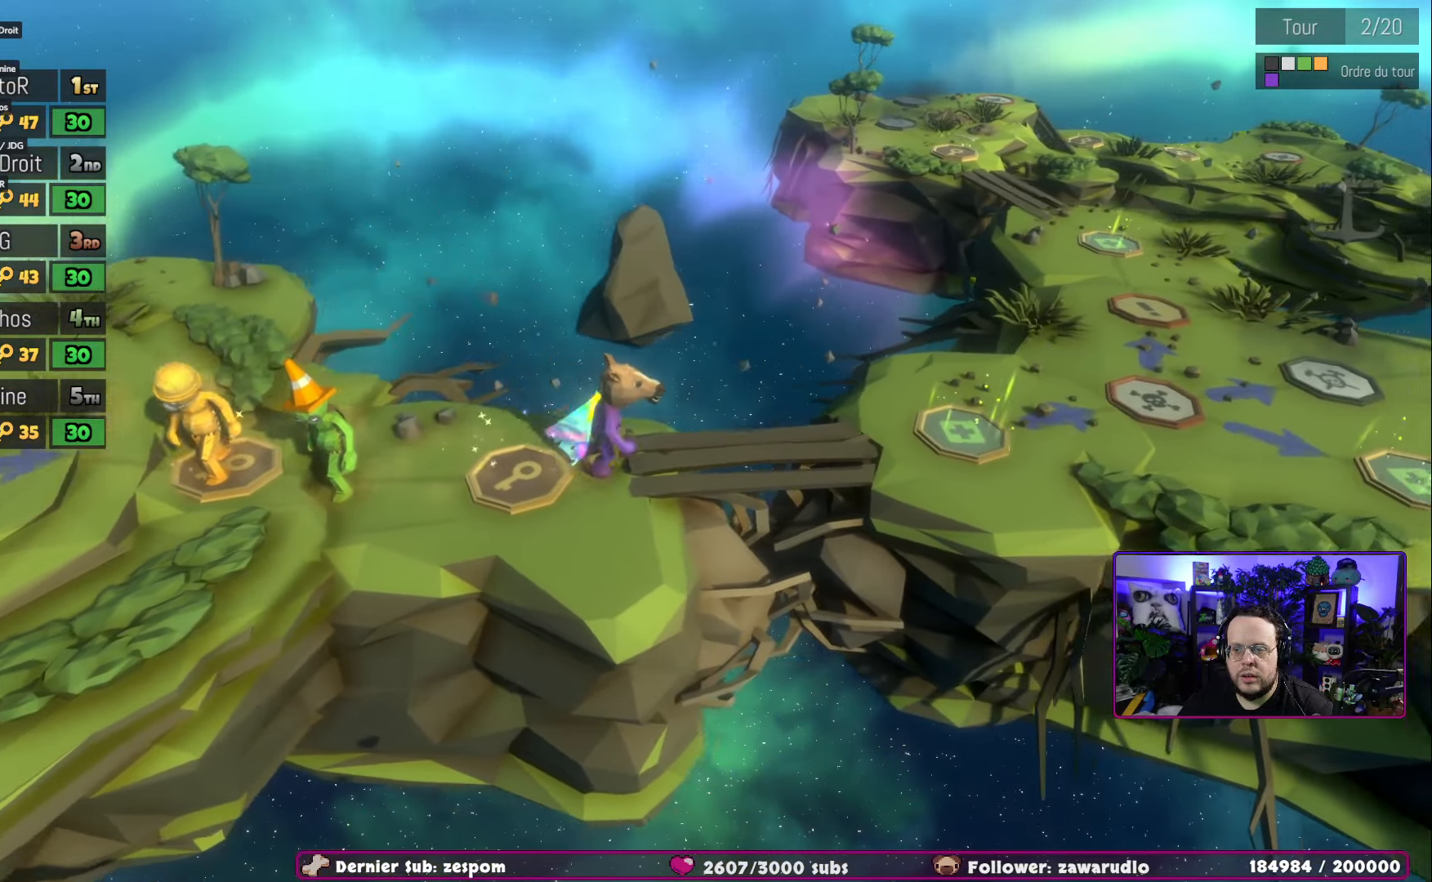
{"buttons": [], "left_stick": "right", "right_stick": "center", "events": []}
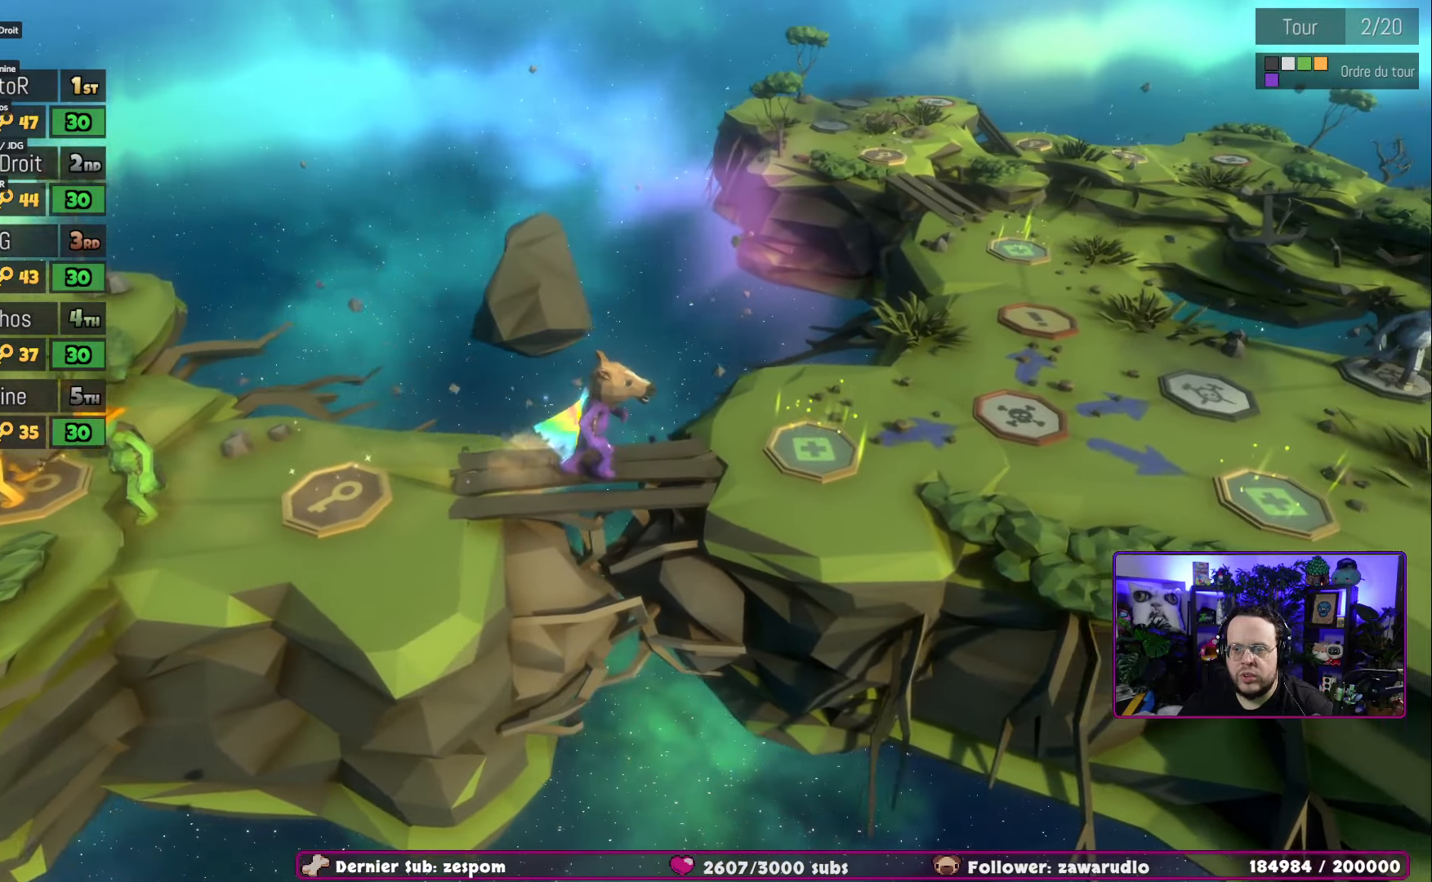
{"buttons": [], "left_stick": "right", "right_stick": "center", "events": []}
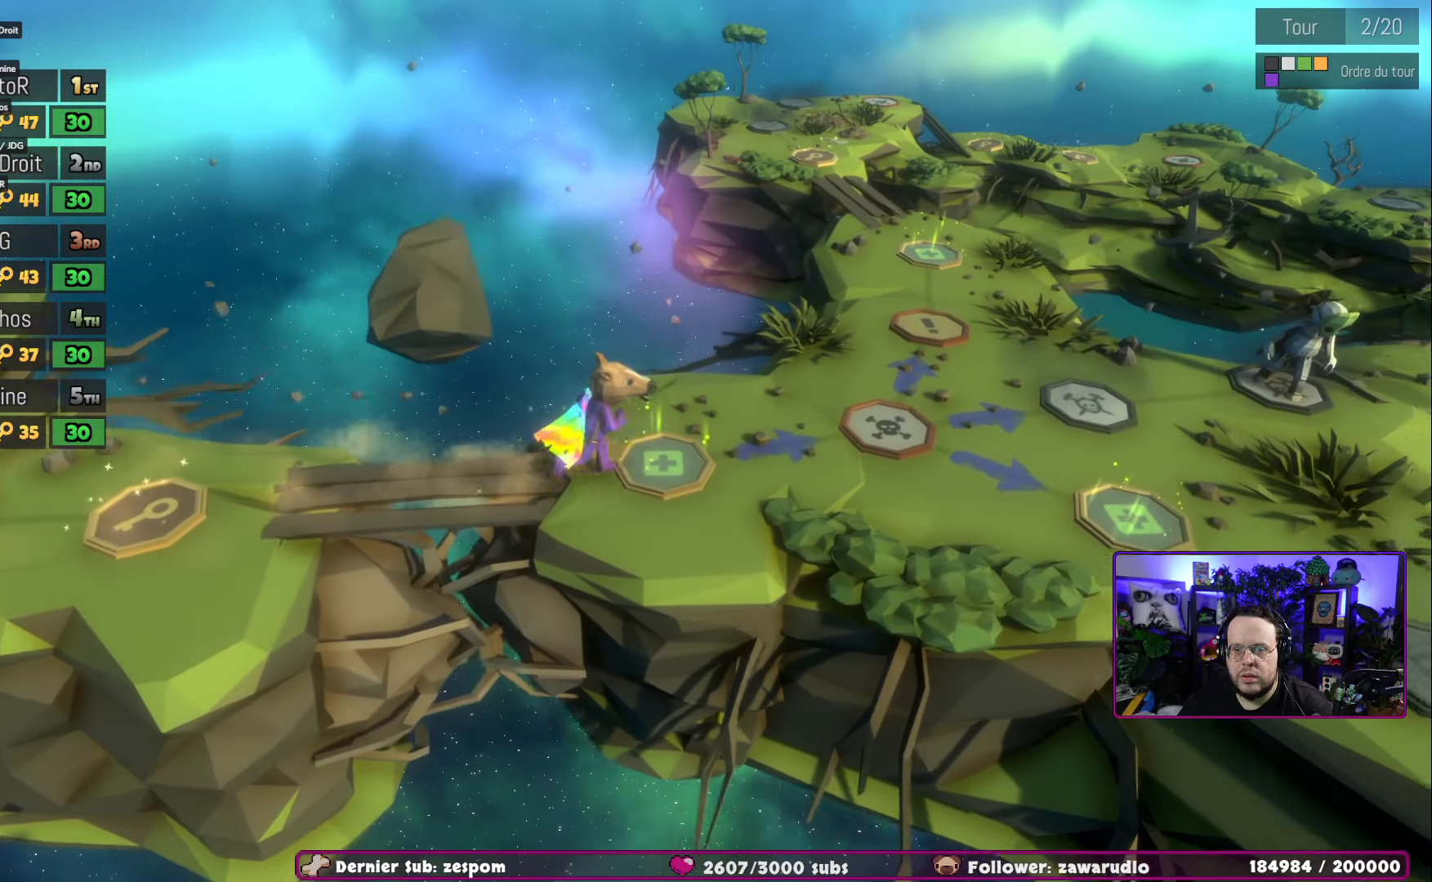
{"buttons": [], "left_stick": "right", "right_stick": "center", "events": []}
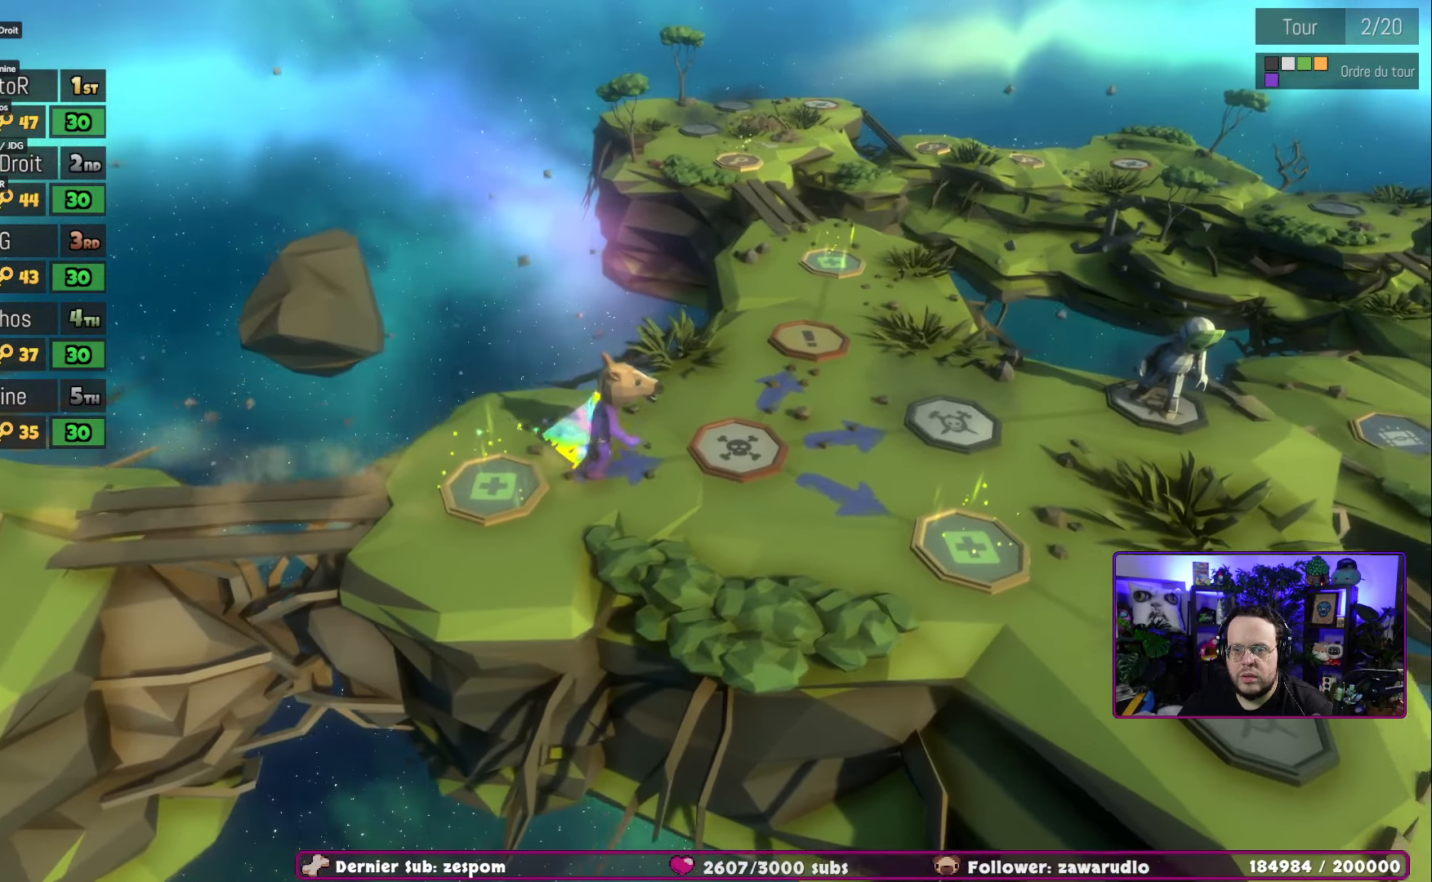
{"buttons": [], "left_stick": "right", "right_stick": "center", "events": []}
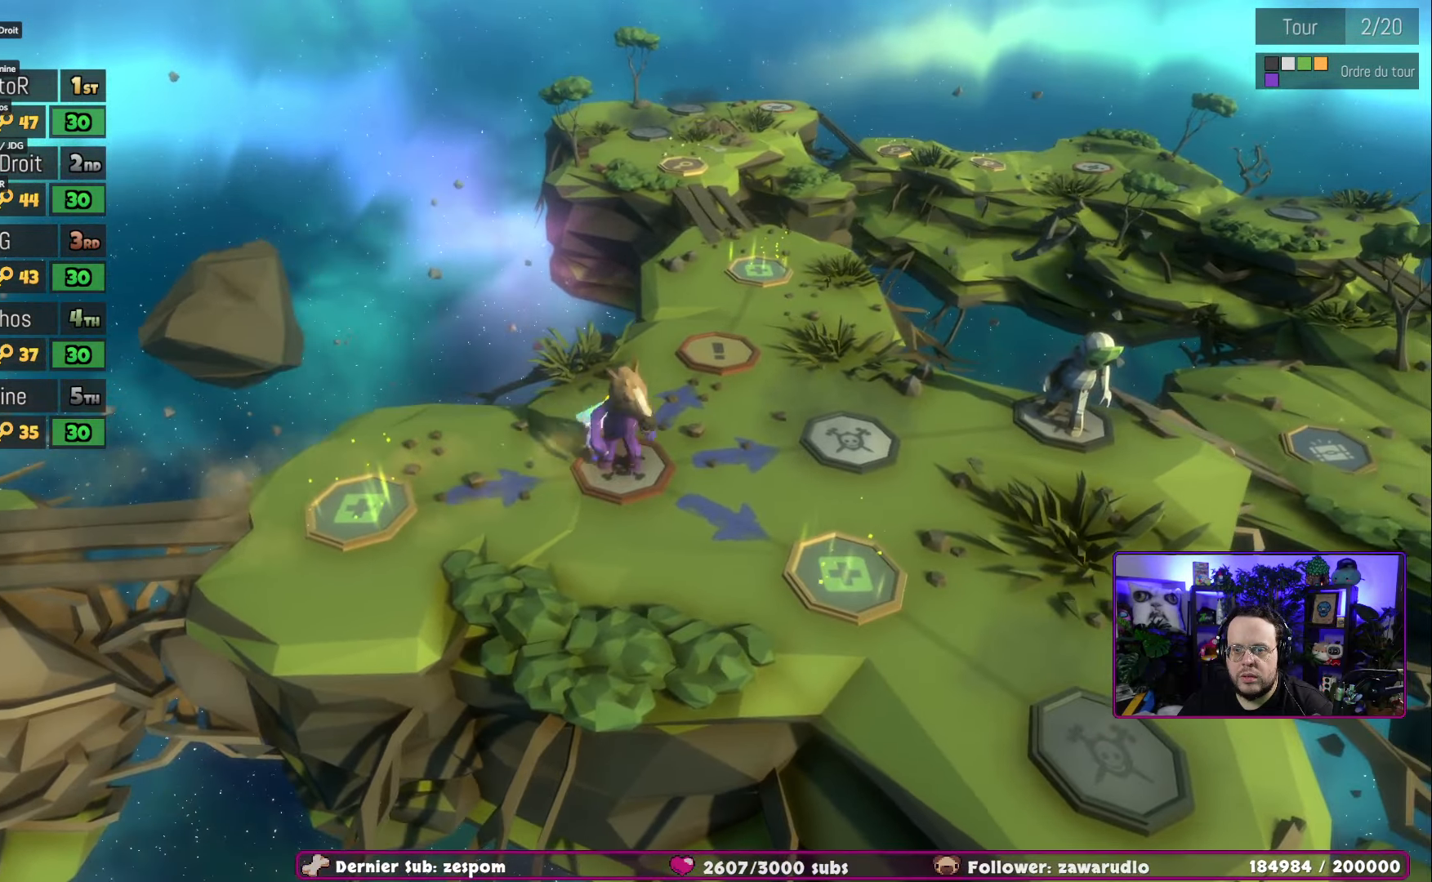
{"buttons": [], "left_stick": "center", "right_stick": "center", "events": [[17, "left_stick", "center"]]}